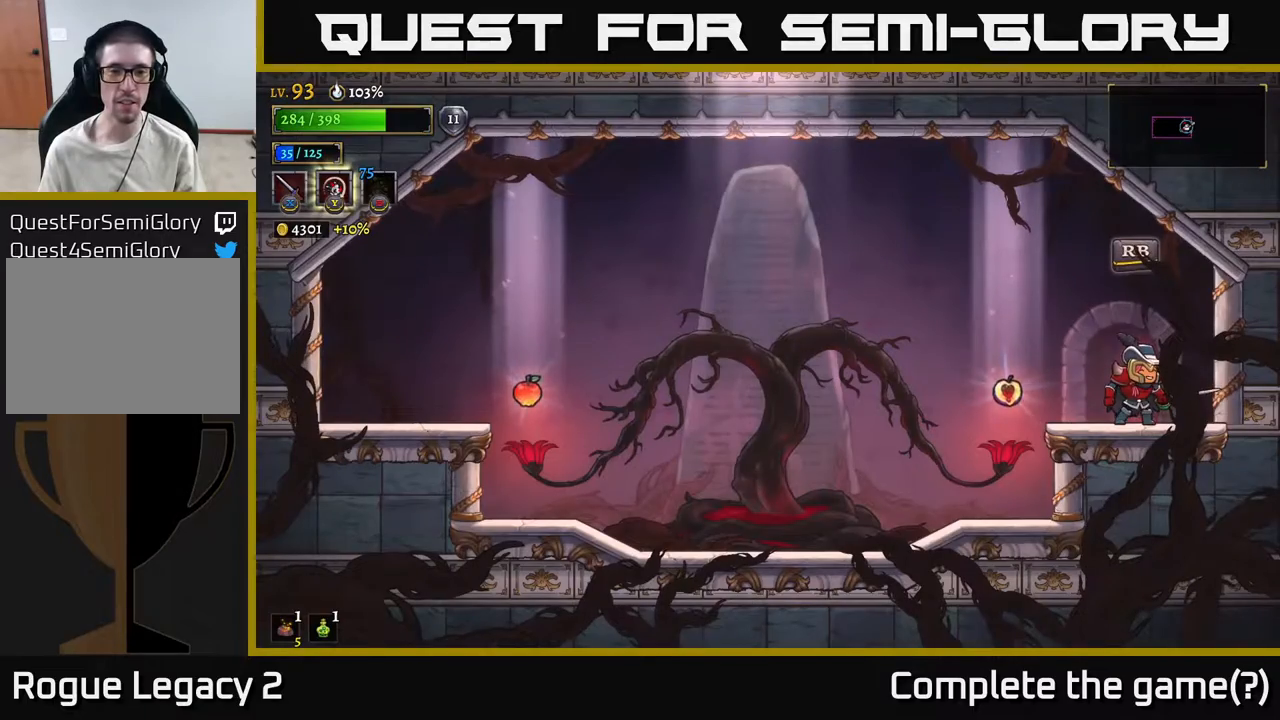
Gameplay with a controller (Xbox layout); each line is a JSON object with the inputs held at the frame after it. "events" lists button and stick changes between this image and that frame as [ms after this image, input, new state], when the widget could be followed in between.
{"buttons": [], "left_stick": "left", "right_stick": "center", "events": [[300, "left_stick", "left"]]}
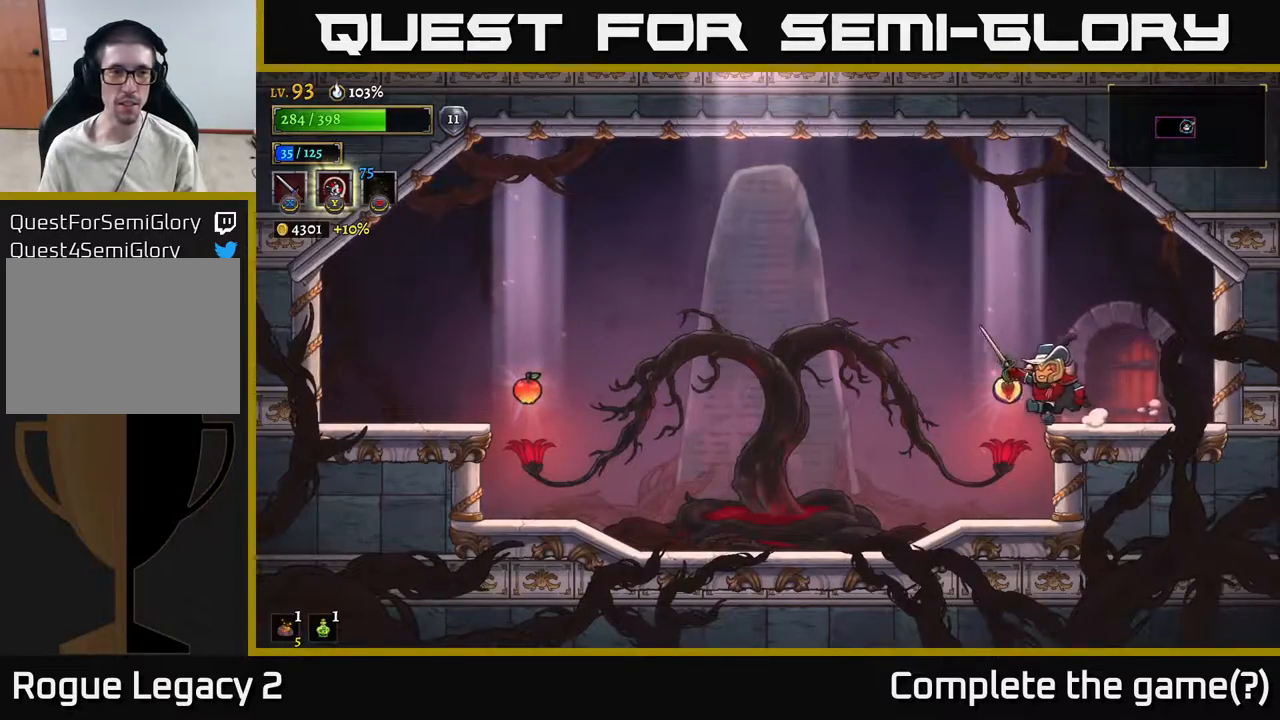
{"buttons": ["L2"], "left_stick": "left", "right_stick": "center", "events": [[200, "L2", "down"]]}
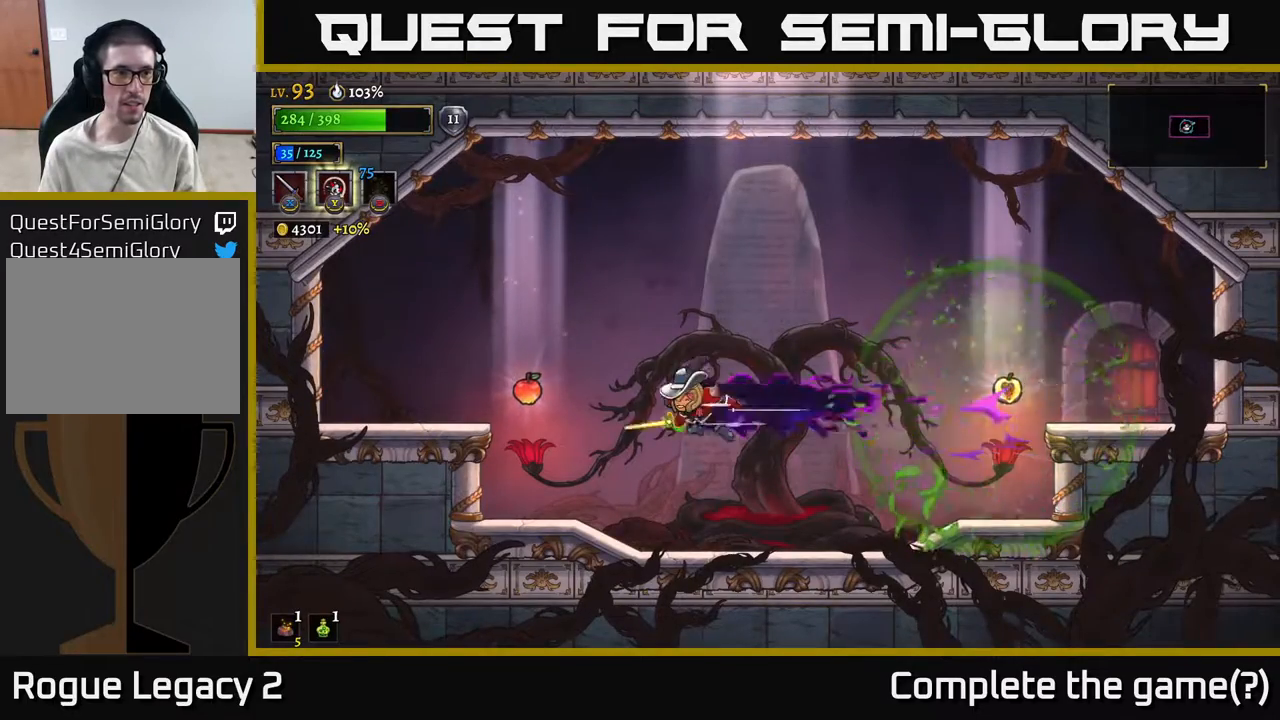
{"buttons": ["R1"], "left_stick": "center", "right_stick": "center", "events": [[150, "L2", "up"], [350, "left_stick", "center"], [483, "R1", "down"]]}
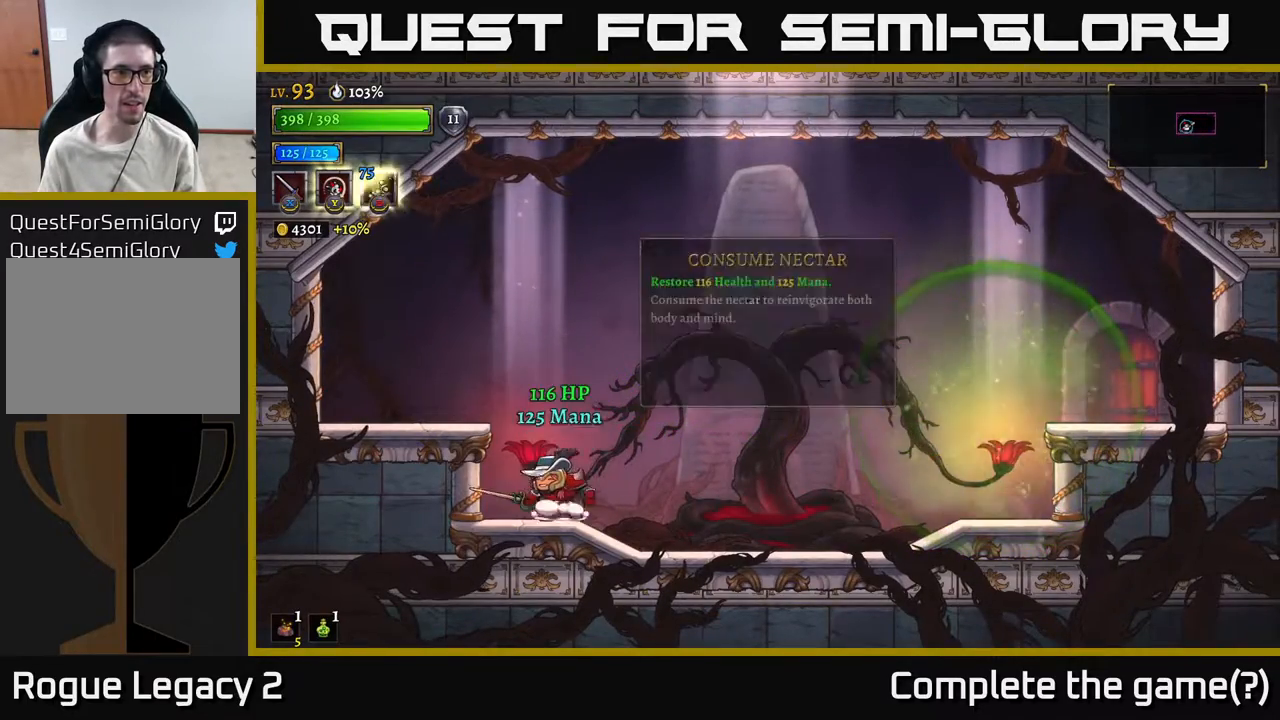
{"buttons": ["R2"], "left_stick": "right", "right_stick": "center", "events": [[100, "R1", "up"], [183, "left_stick", "right"], [433, "R2", "down"]]}
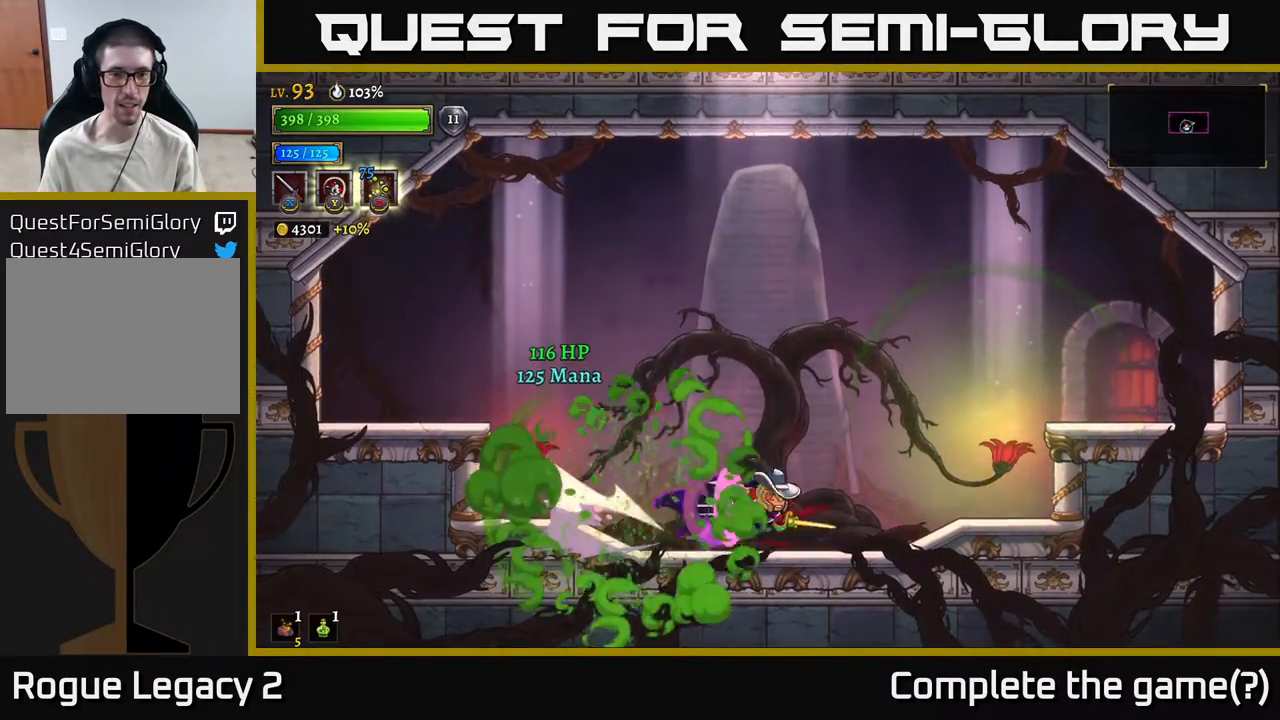
{"buttons": ["A"], "left_stick": "right", "right_stick": "center", "events": [[150, "R2", "up"], [467, "A", "down"]]}
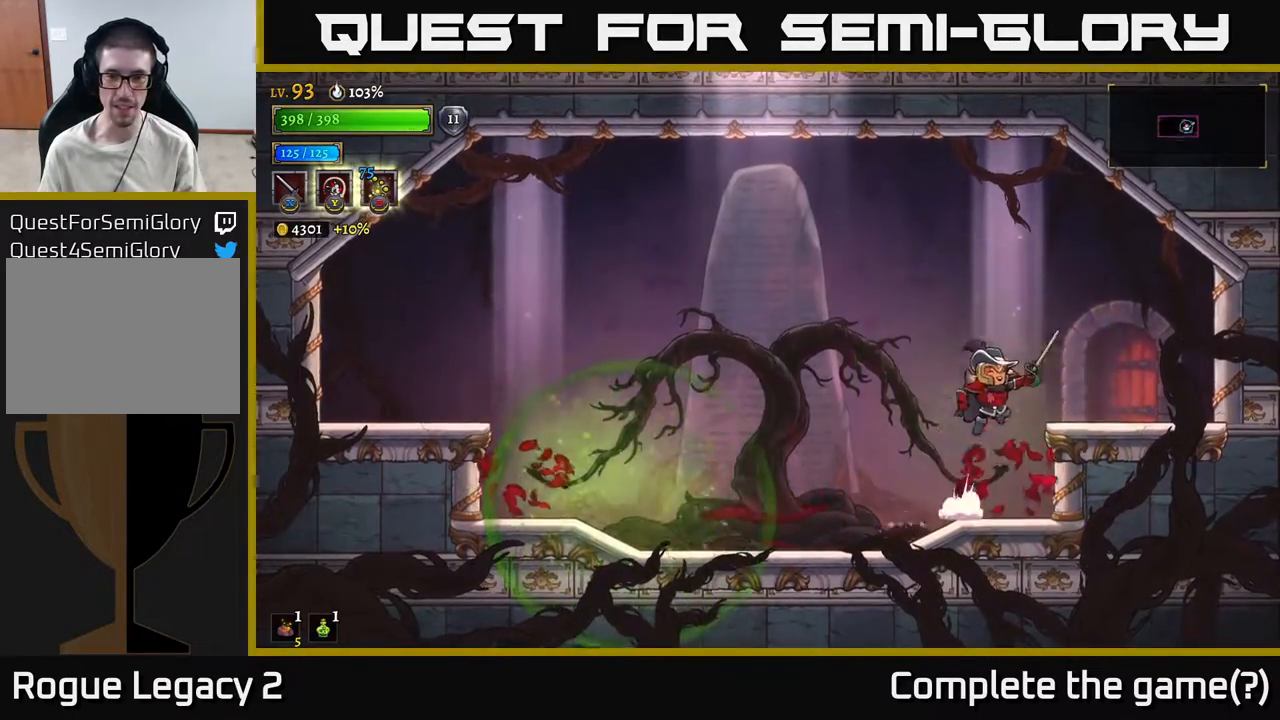
{"buttons": [], "left_stick": "left", "right_stick": "center", "events": [[183, "A", "up"], [467, "left_stick", "left"]]}
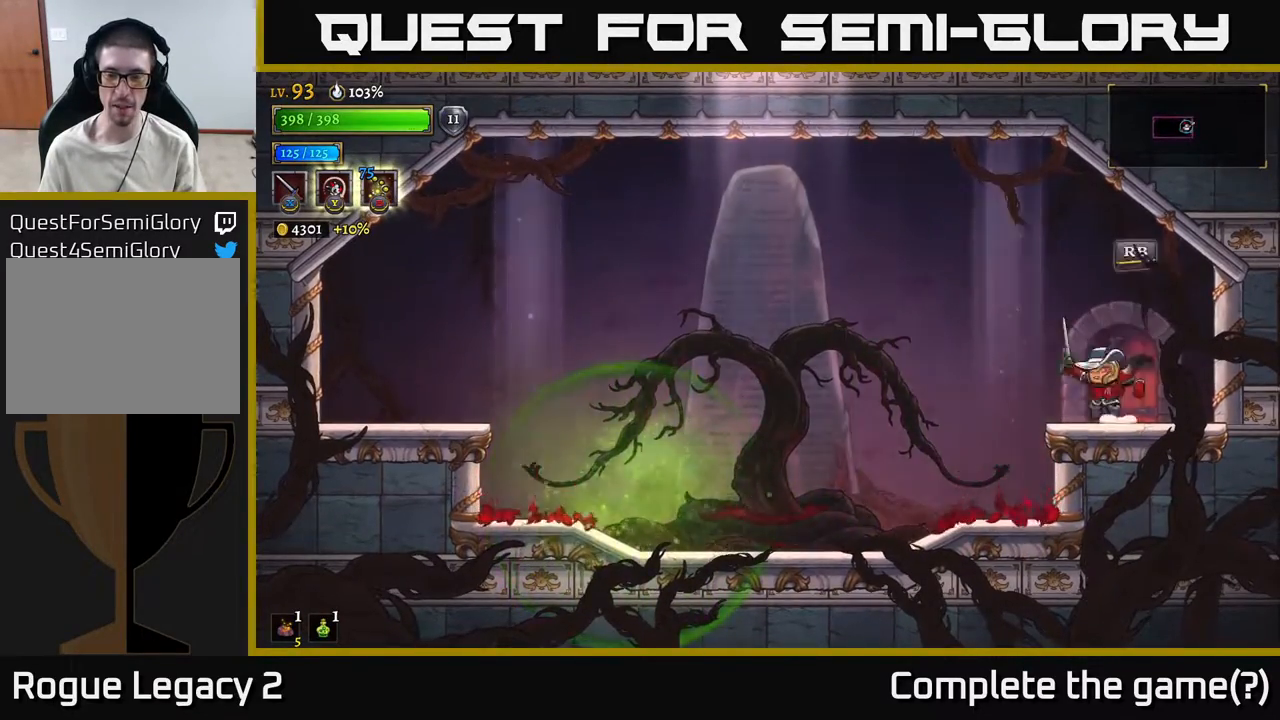
{"buttons": [], "left_stick": "right", "right_stick": "center", "events": [[67, "left_stick", "center"], [150, "R1", "down"], [267, "R1", "up"], [317, "left_stick", "right"]]}
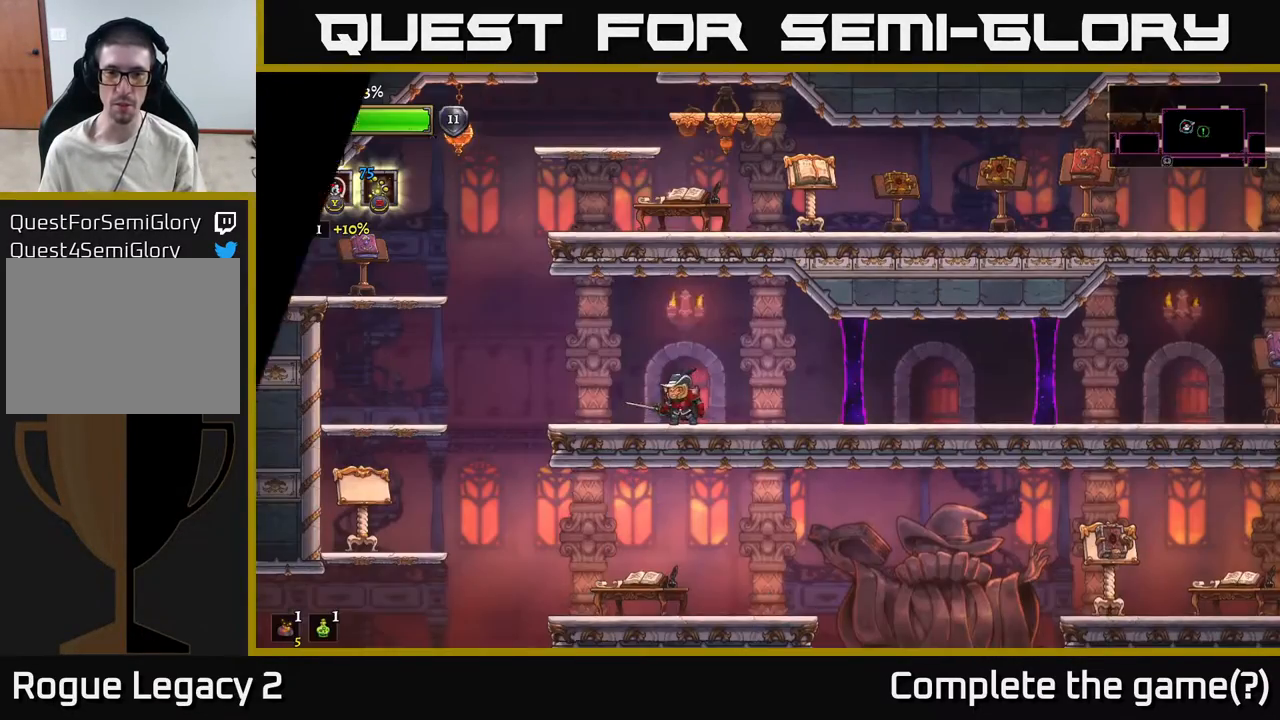
{"buttons": [], "left_stick": "right", "right_stick": "center", "events": []}
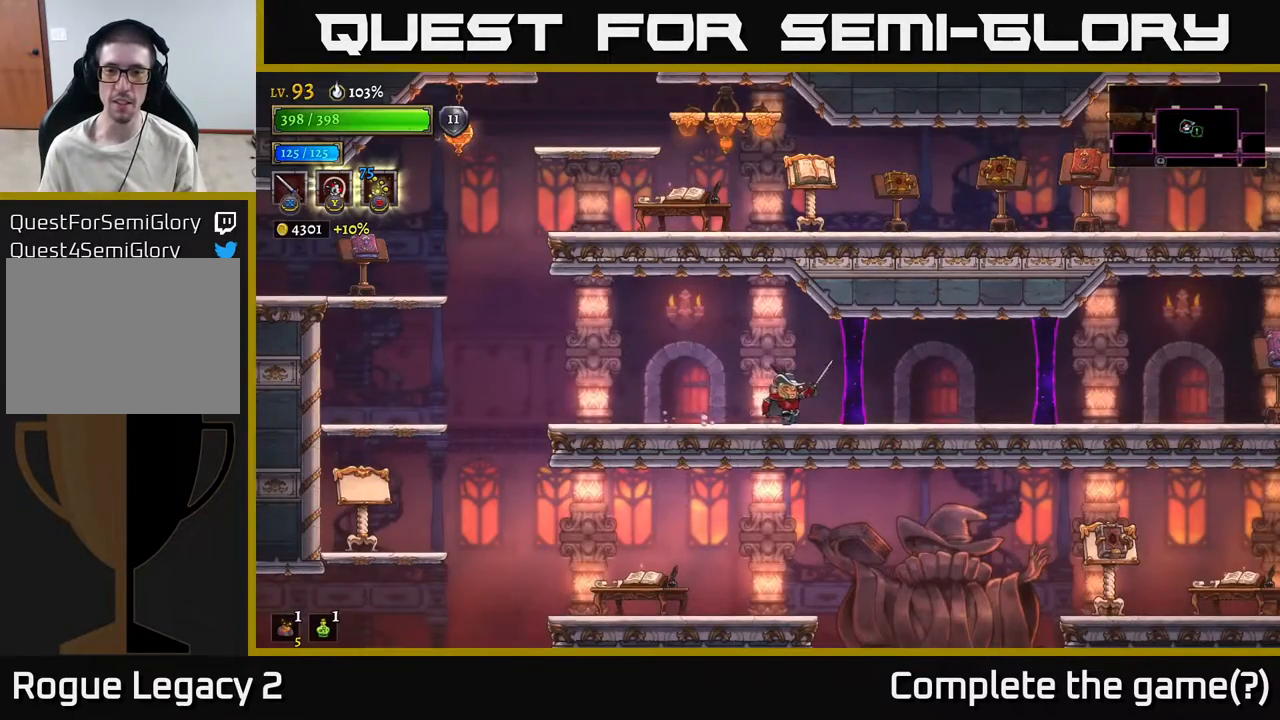
{"buttons": ["R2"], "left_stick": "right", "right_stick": "center", "events": [[83, "left_stick", "center"], [150, "left_stick", "left"], [250, "left_stick", "right"], [350, "R2", "down"]]}
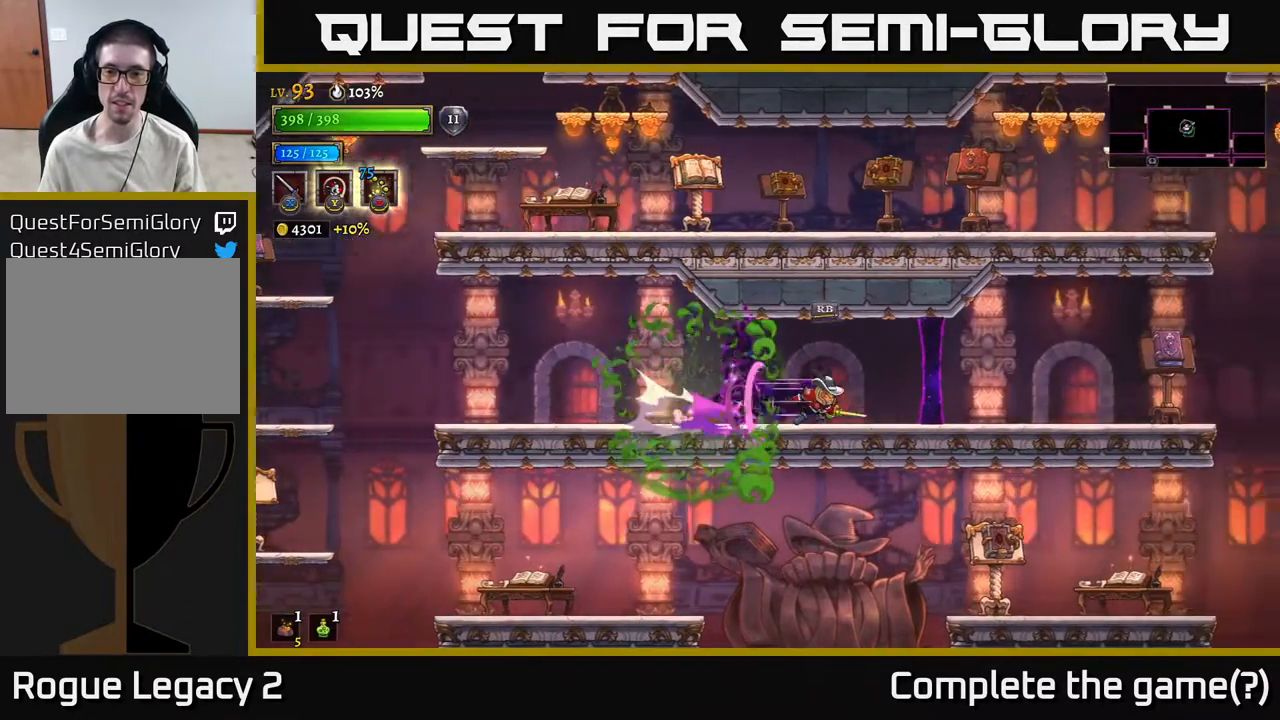
{"buttons": ["R2"], "left_stick": "right", "right_stick": "center", "events": []}
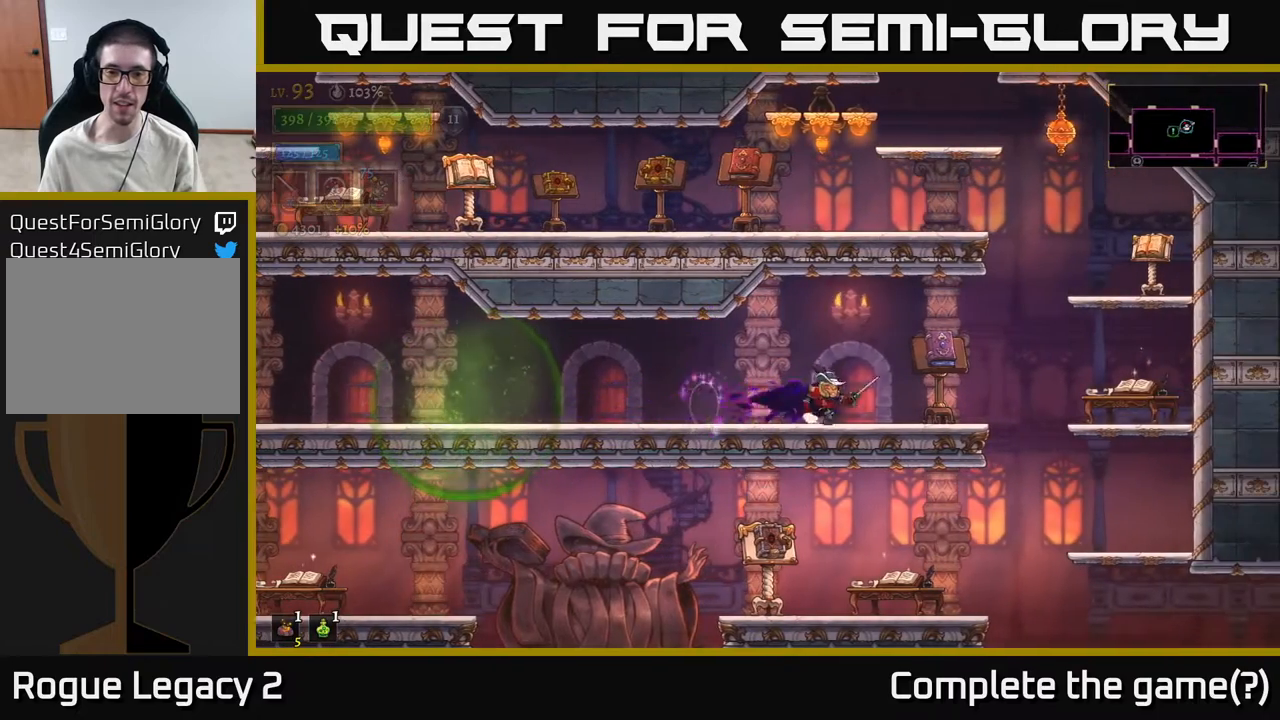
{"buttons": [], "left_stick": "center", "right_stick": "center", "events": [[50, "R2", "up"], [133, "left_stick", "center"], [167, "R1", "down"], [283, "R1", "up"]]}
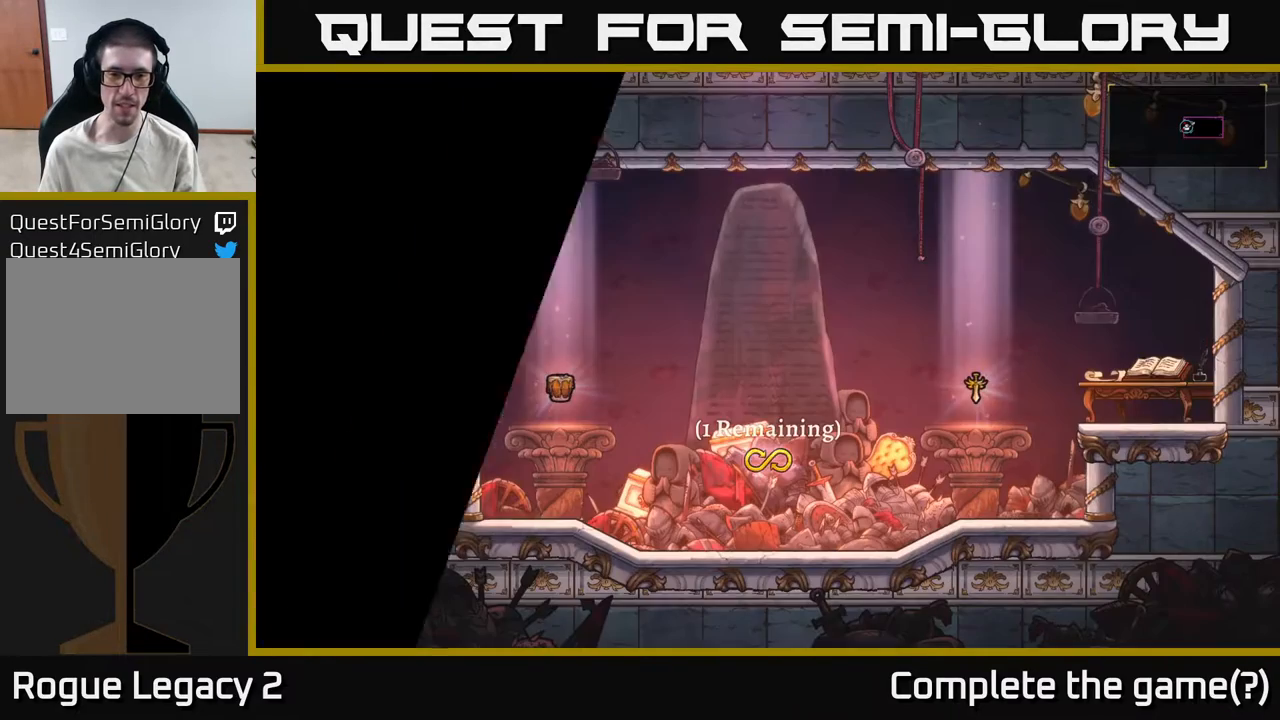
{"buttons": [], "left_stick": "center", "right_stick": "center", "events": []}
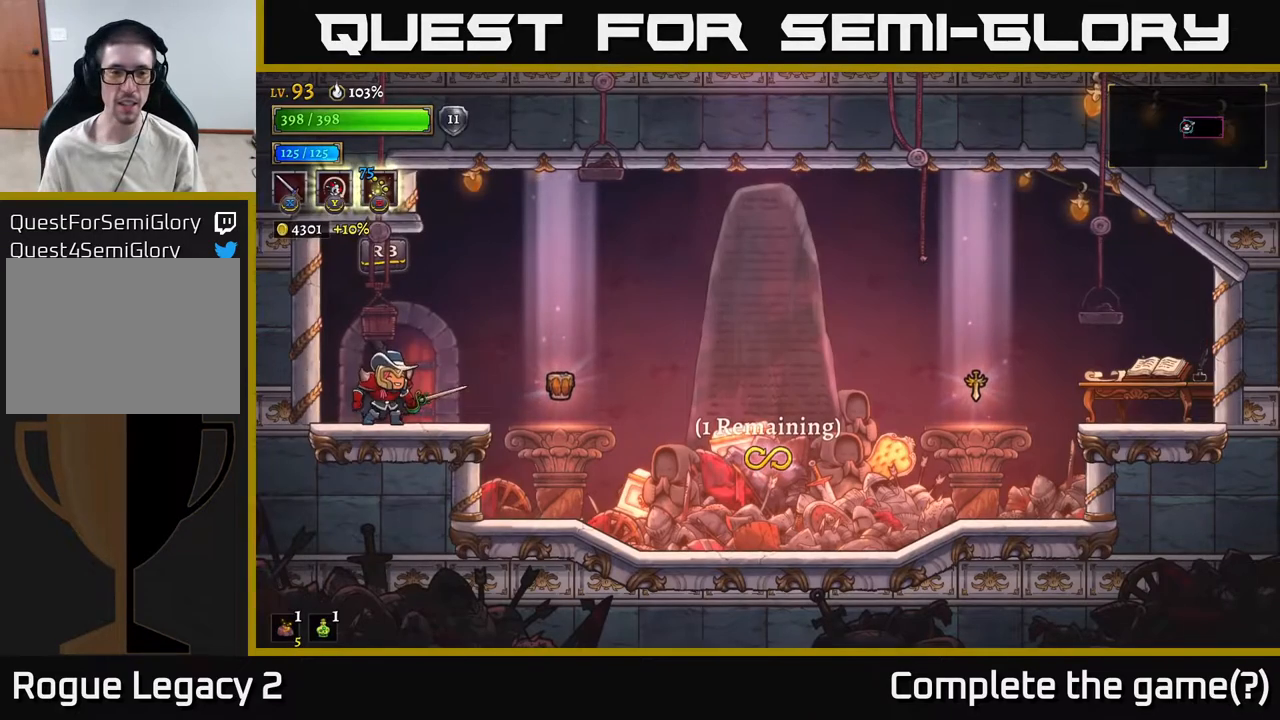
{"buttons": [], "left_stick": "right", "right_stick": "center", "events": [[83, "left_stick", "right"]]}
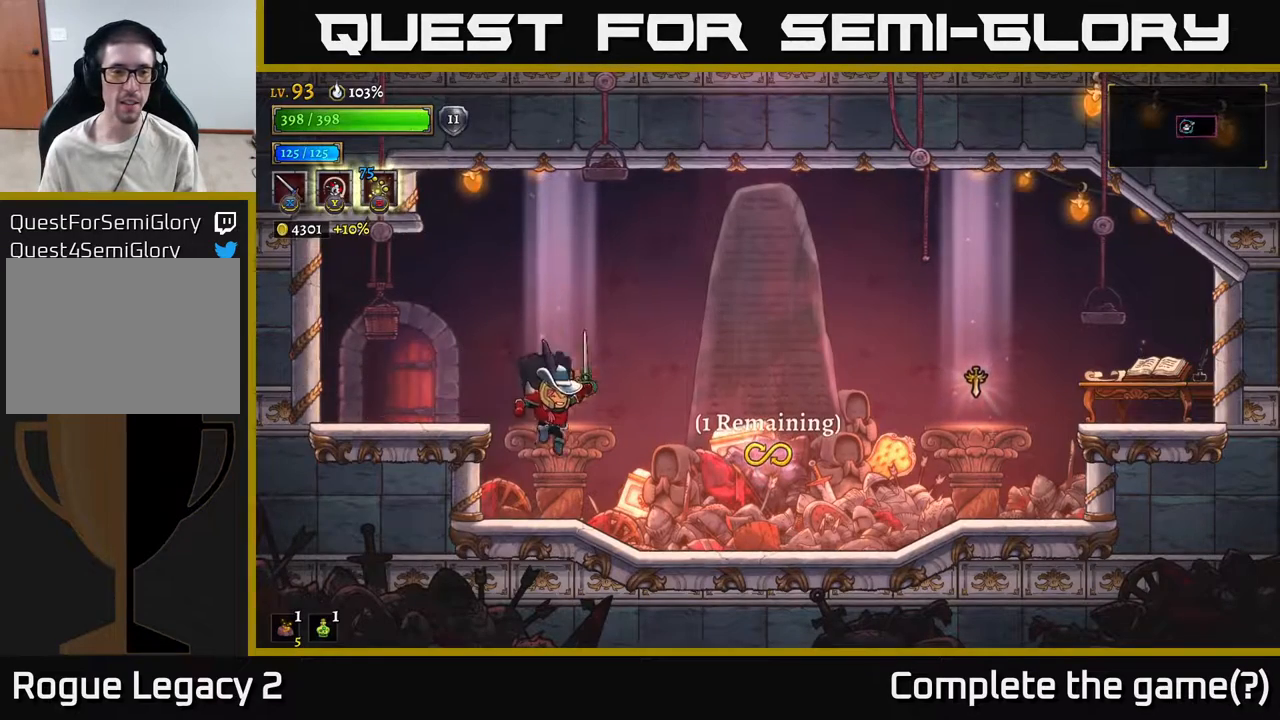
{"buttons": [], "left_stick": "right", "right_stick": "center", "events": [[50, "left_stick", "center"], [300, "left_stick", "right"]]}
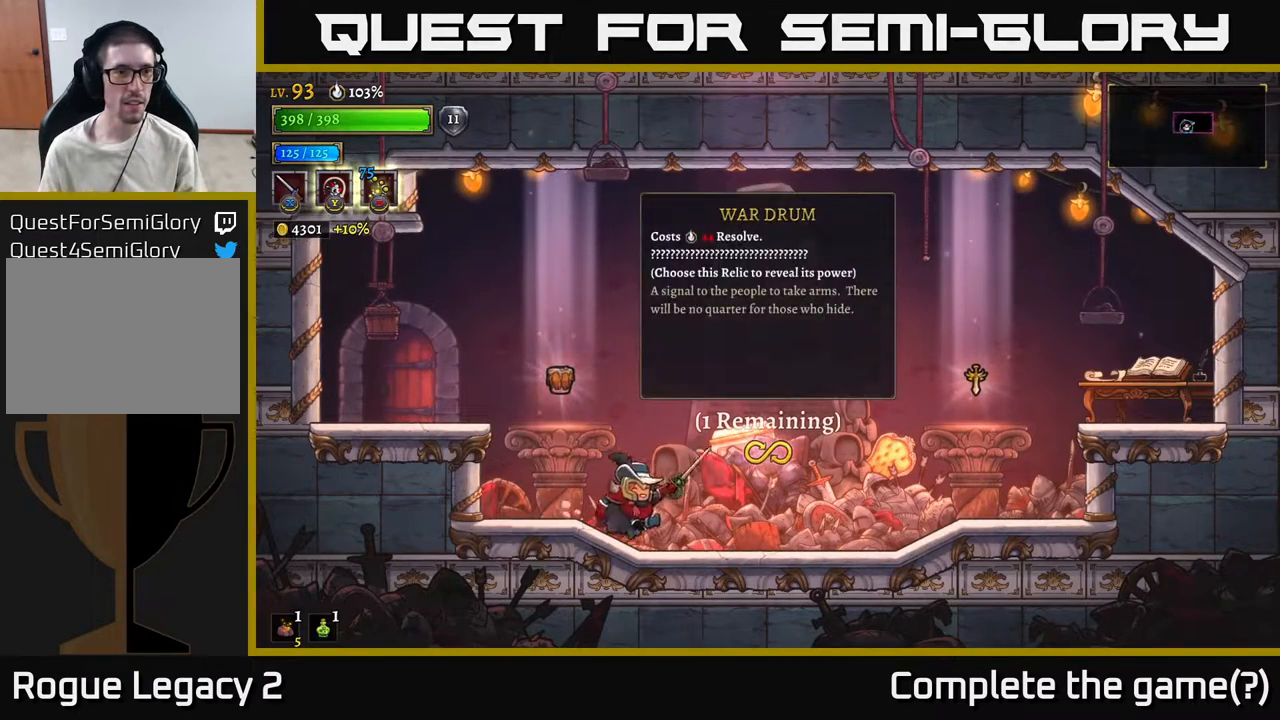
{"buttons": [], "left_stick": "right", "right_stick": "center", "events": []}
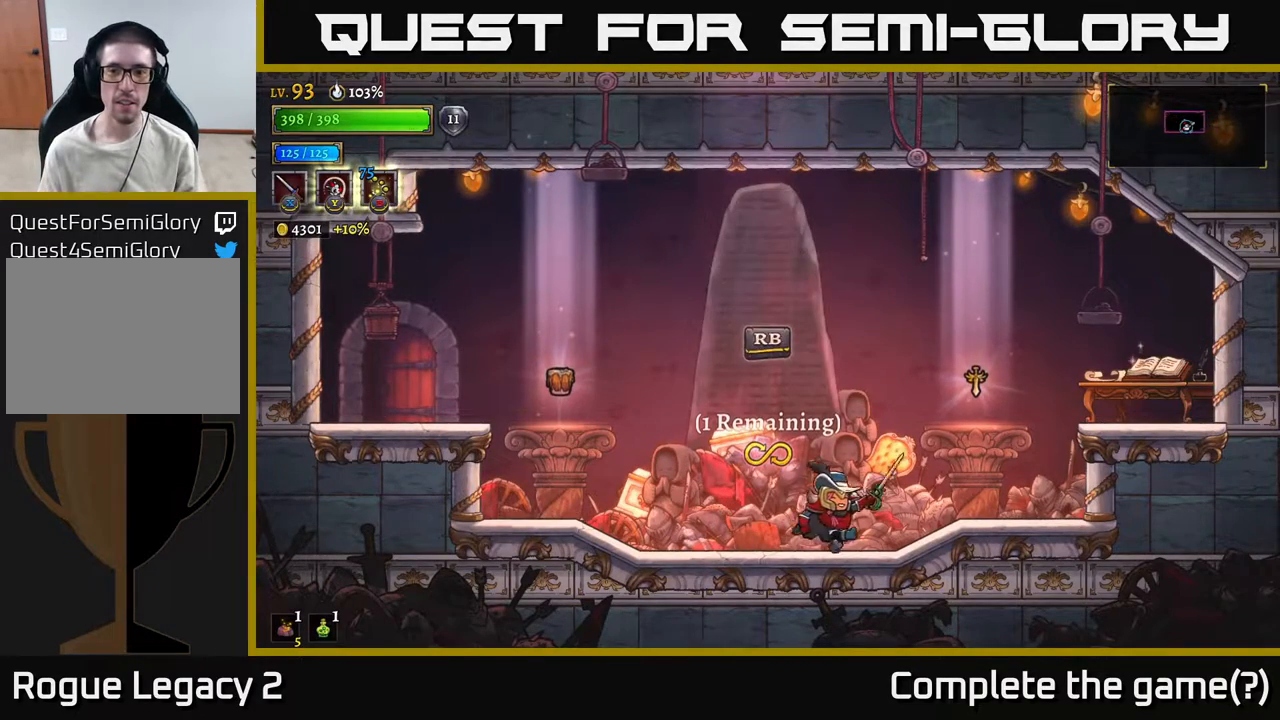
{"buttons": [], "left_stick": "center", "right_stick": "center", "events": [[400, "left_stick", "center"]]}
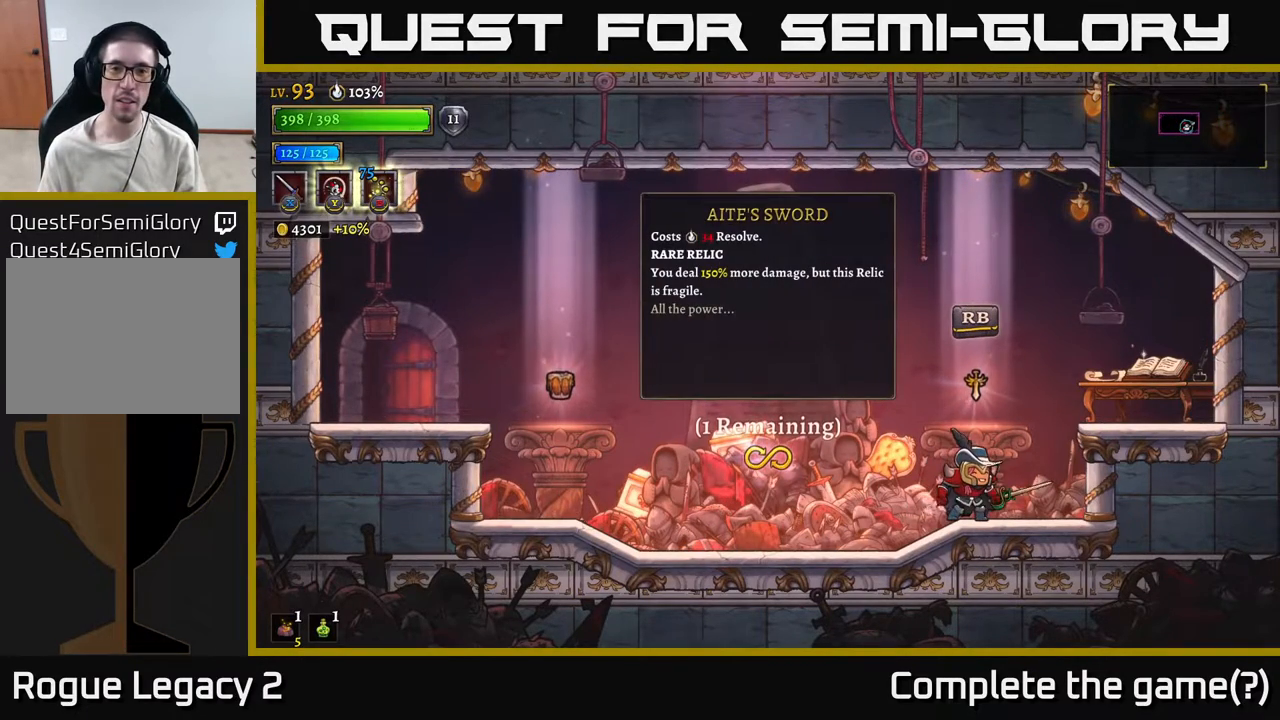
{"buttons": [], "left_stick": "center", "right_stick": "center", "events": []}
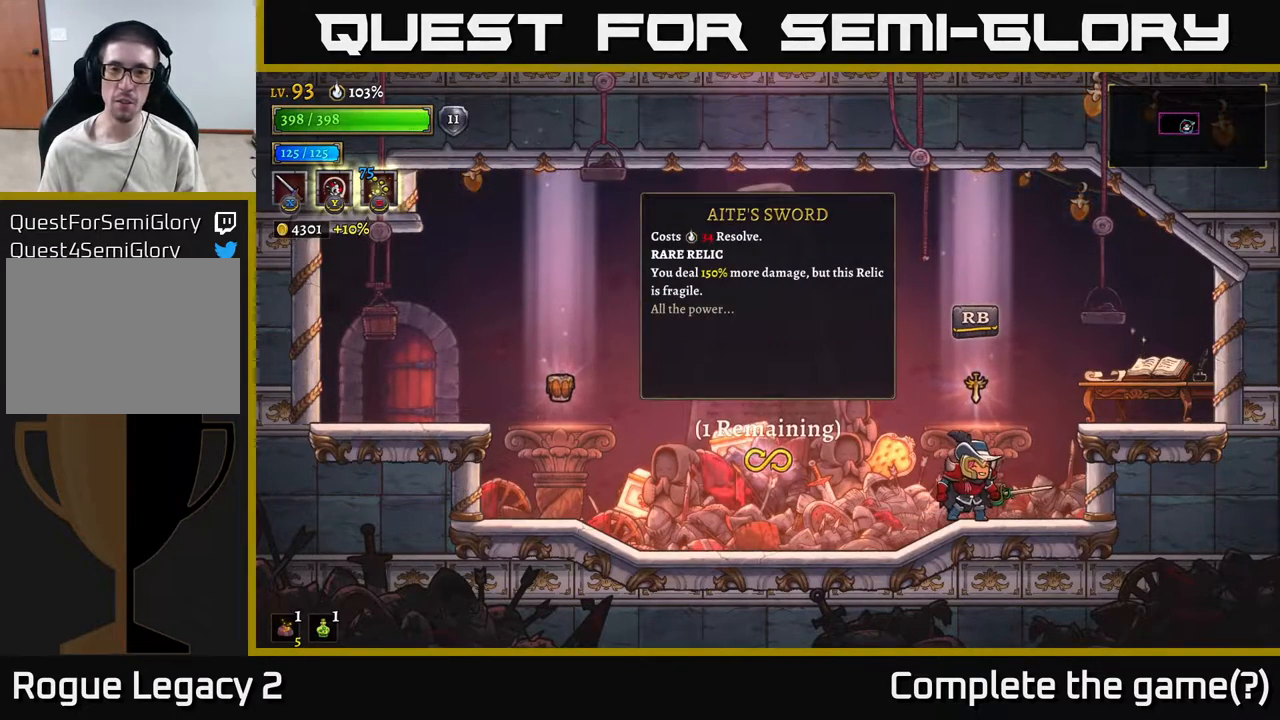
{"buttons": [], "left_stick": "center", "right_stick": "center", "events": []}
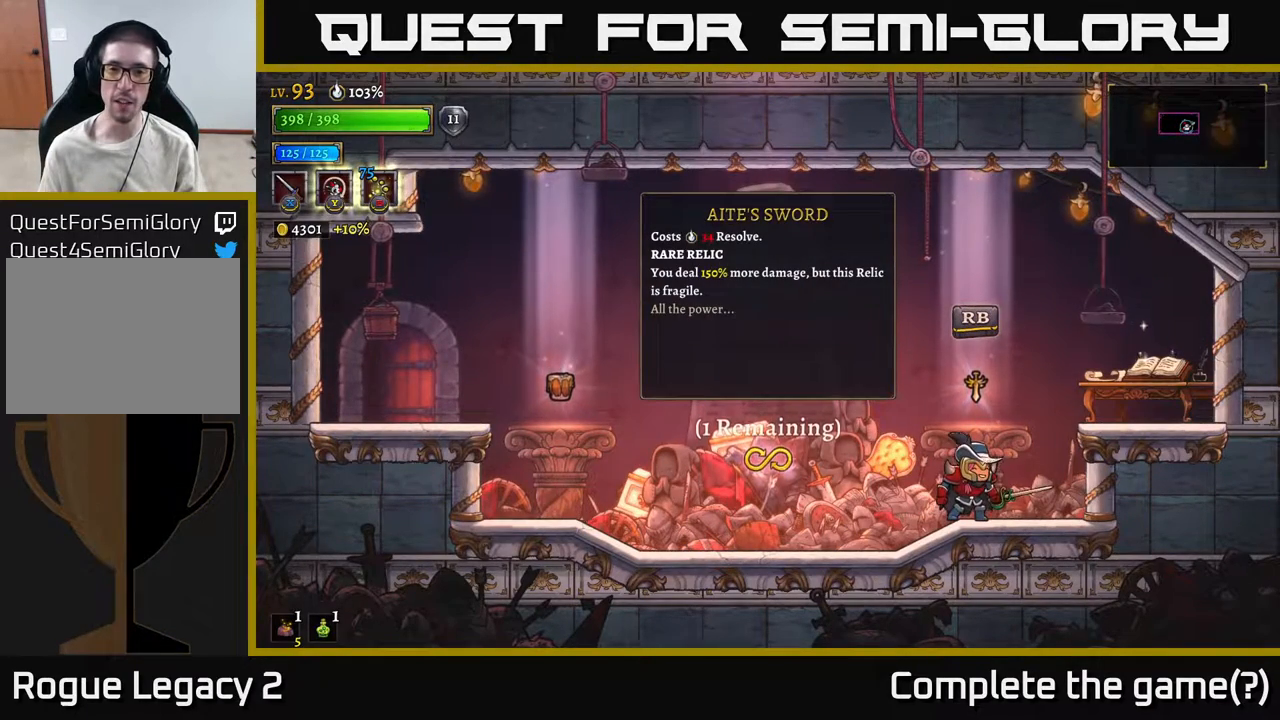
{"buttons": [], "left_stick": "center", "right_stick": "center", "events": []}
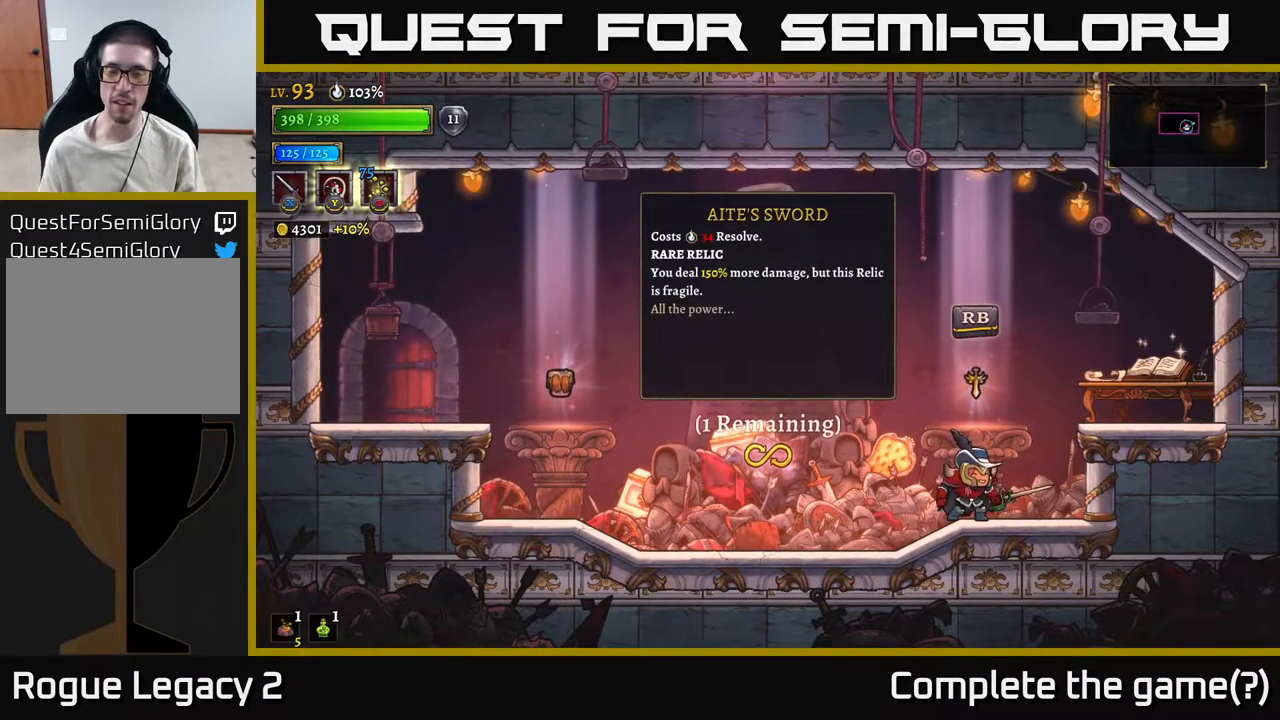
{"buttons": [], "left_stick": "left", "right_stick": "center", "events": [[67, "left_stick", "left"], [200, "L2", "down"], [467, "L2", "up"]]}
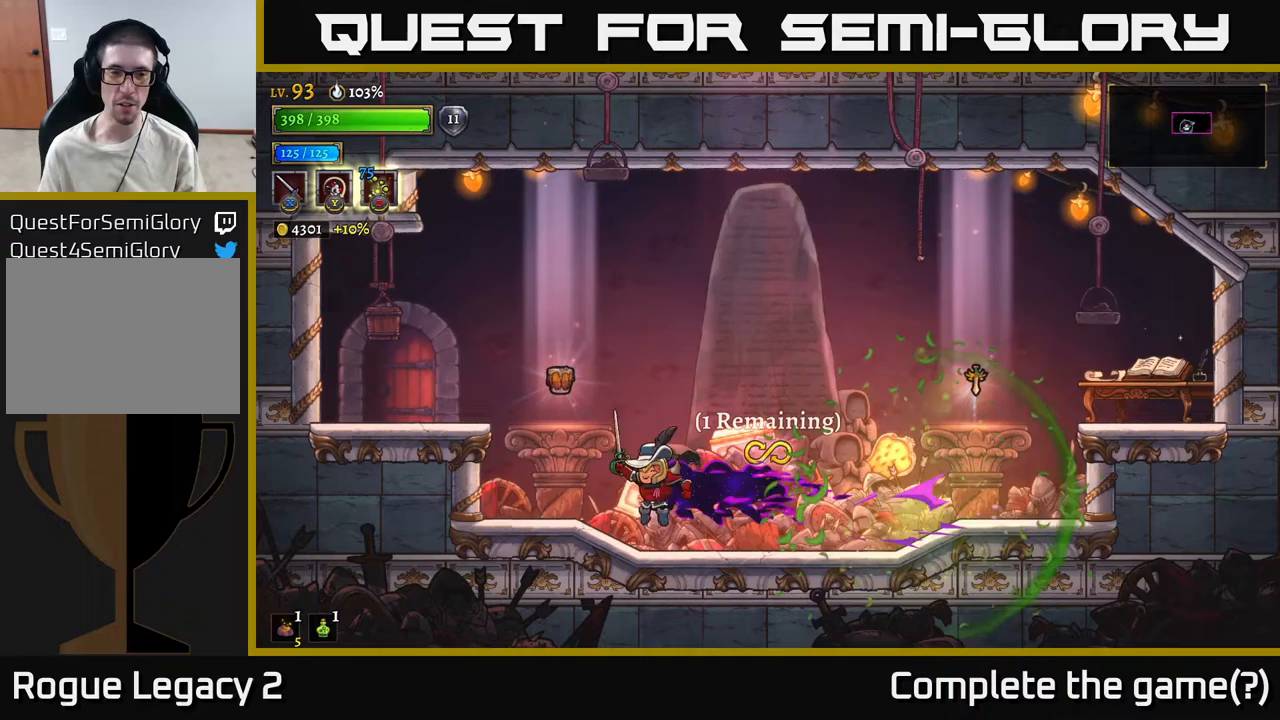
{"buttons": [], "left_stick": "left", "right_stick": "center", "events": [[267, "A", "down"], [350, "A", "up"]]}
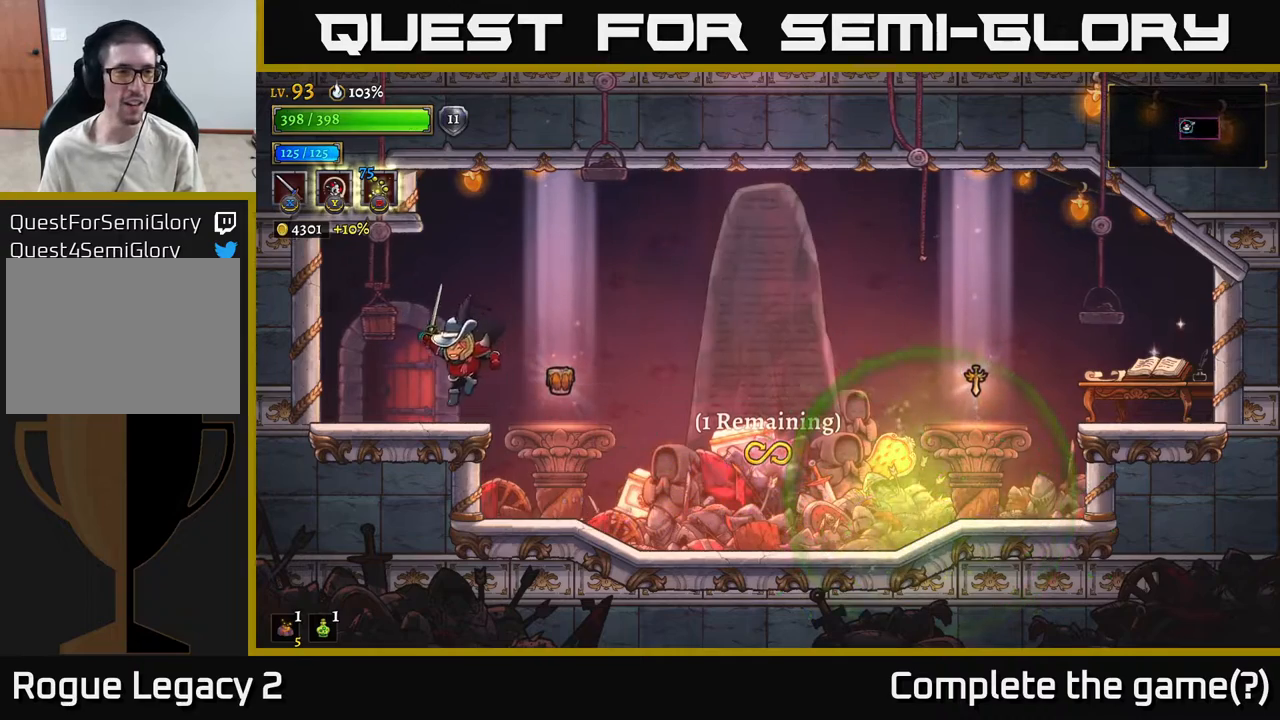
{"buttons": [], "left_stick": "center", "right_stick": "center", "events": [[267, "left_stick", "center"], [283, "R1", "down"], [417, "R1", "up"]]}
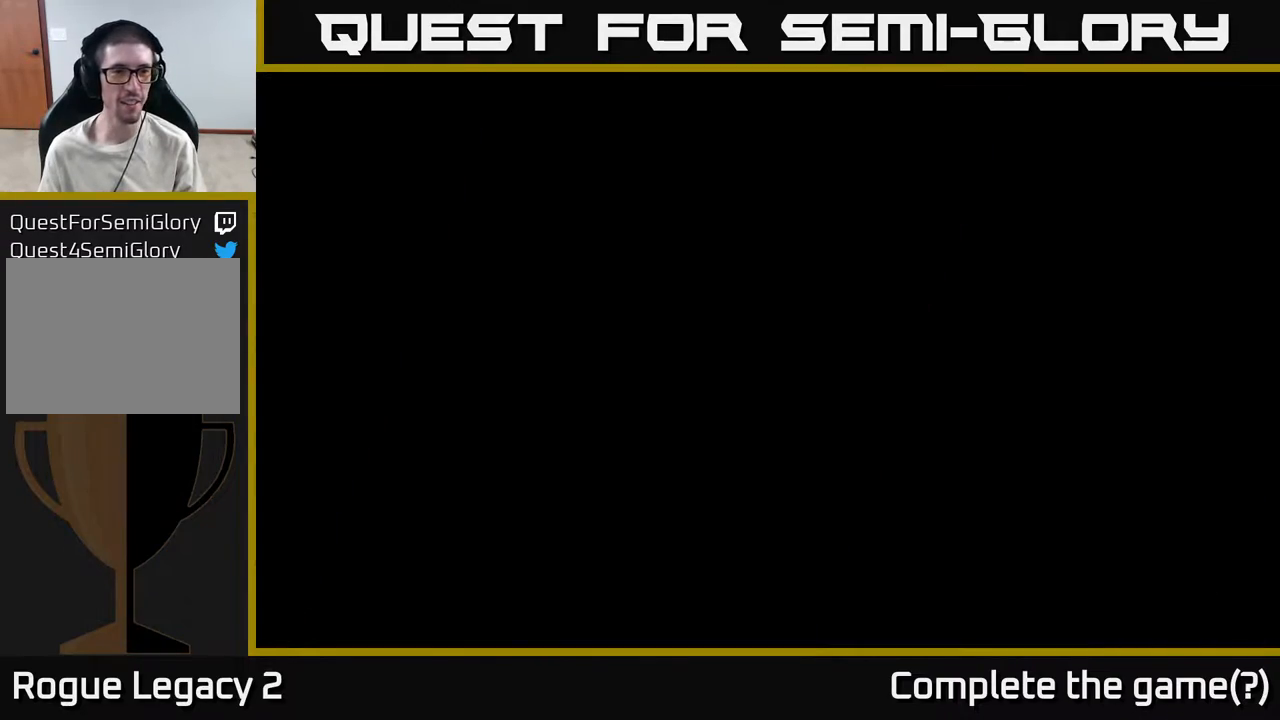
{"buttons": [], "left_stick": "left", "right_stick": "center", "events": [[483, "left_stick", "left"]]}
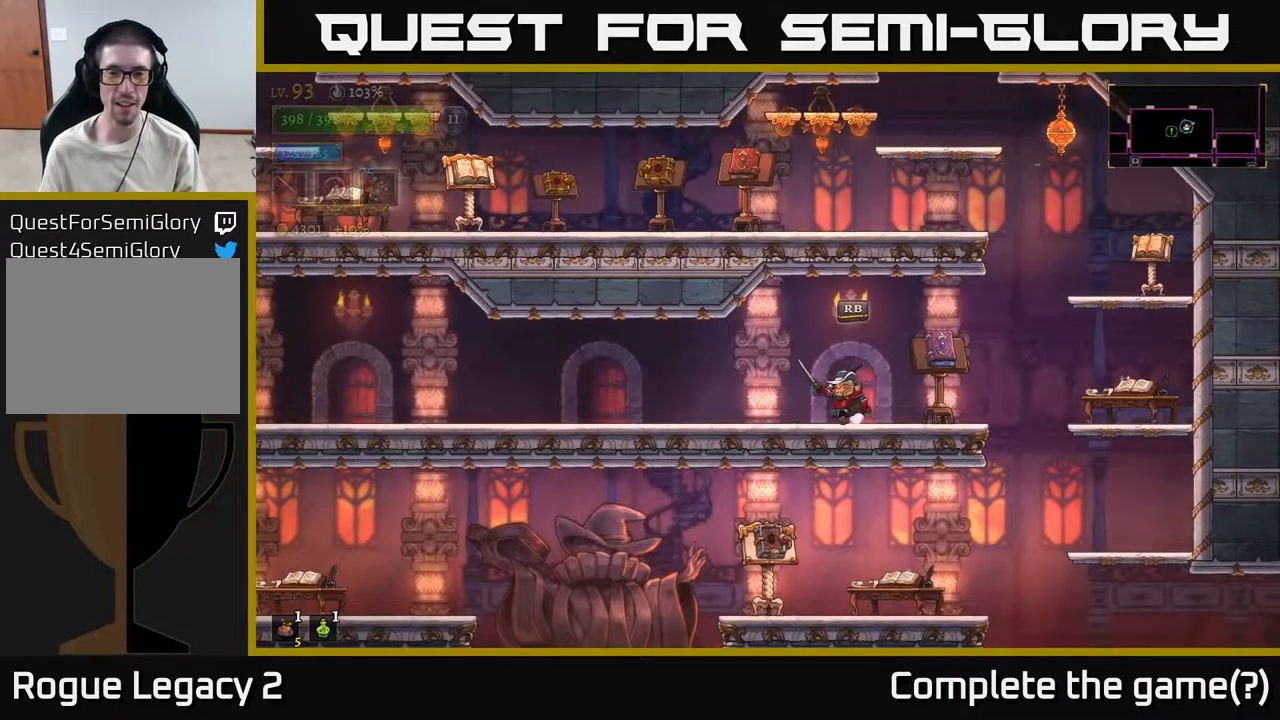
{"buttons": [], "left_stick": "right", "right_stick": "center", "events": [[117, "left_stick", "down-right"], [167, "left_stick", "right"]]}
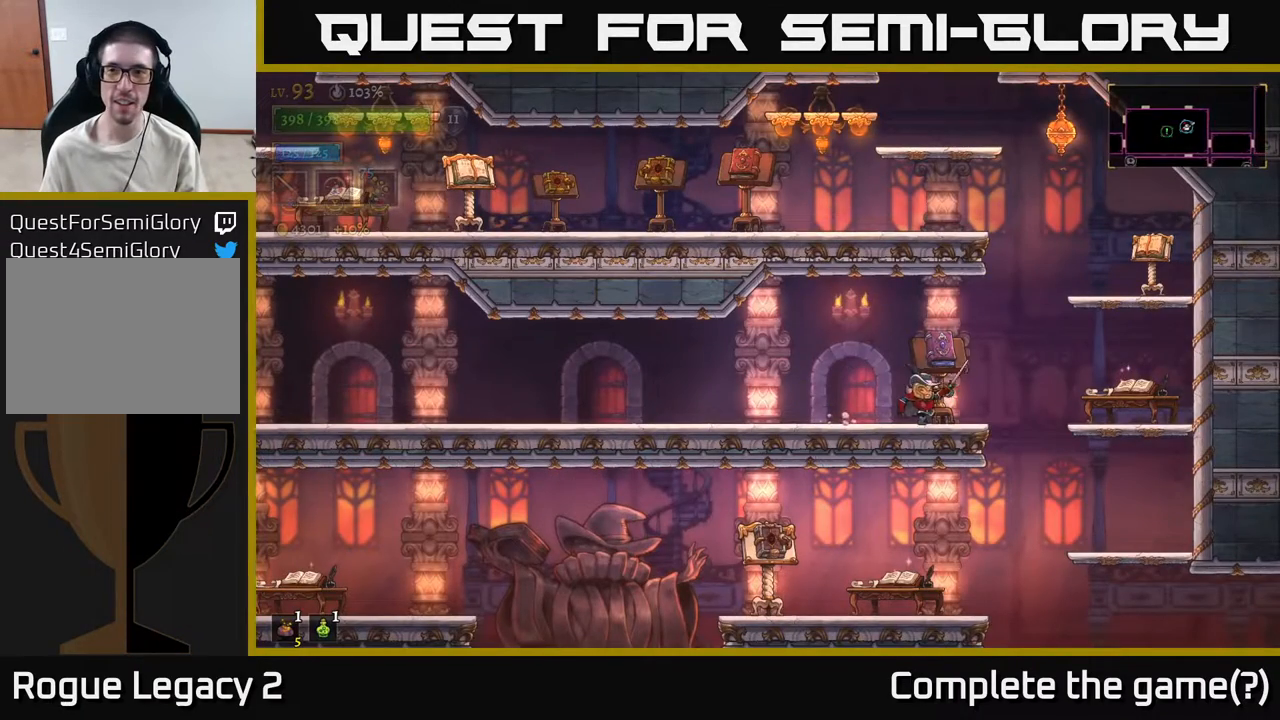
{"buttons": ["A"], "left_stick": "right", "right_stick": "center", "events": [[183, "A", "down"], [433, "A", "up"], [483, "A", "down"]]}
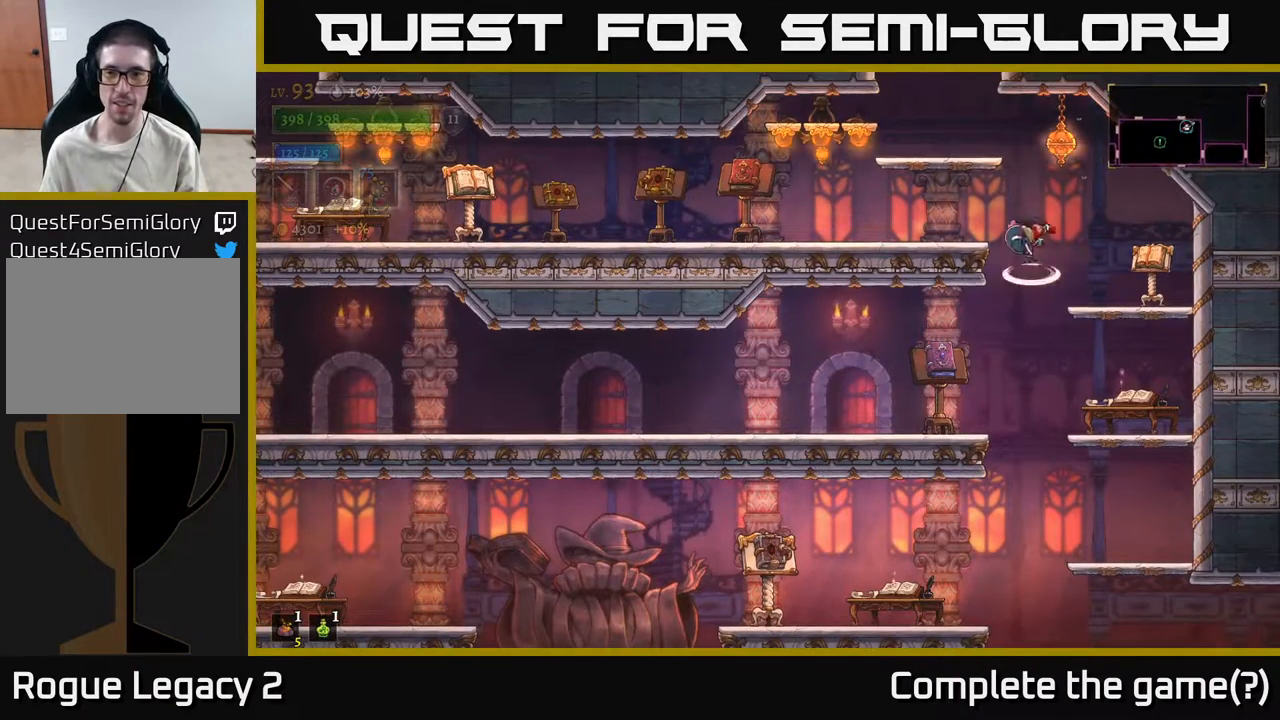
{"buttons": ["A"], "left_stick": "center", "right_stick": "center", "events": [[17, "left_stick", "left"], [150, "A", "up"], [467, "A", "down"], [467, "left_stick", "center"]]}
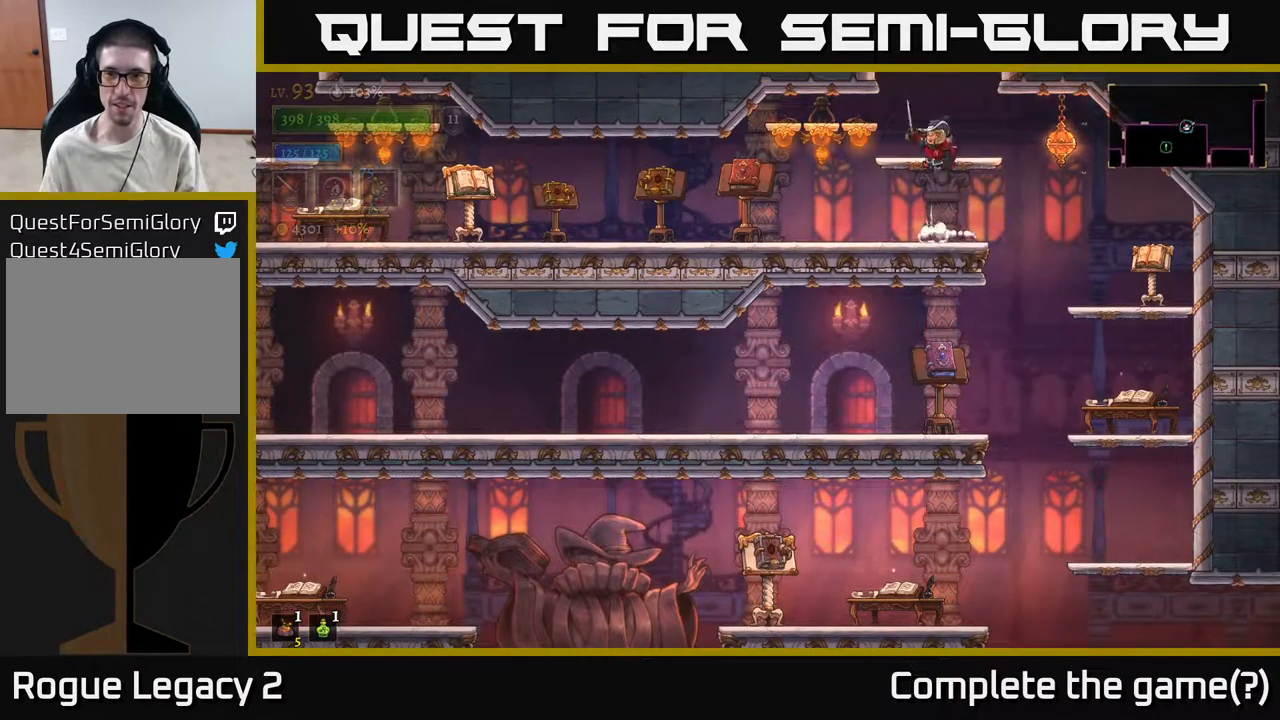
{"buttons": ["A"], "left_stick": "center", "right_stick": "center", "events": [[83, "A", "up"], [100, "left_stick", "right"], [250, "left_stick", "left"], [400, "left_stick", "center"], [483, "A", "down"]]}
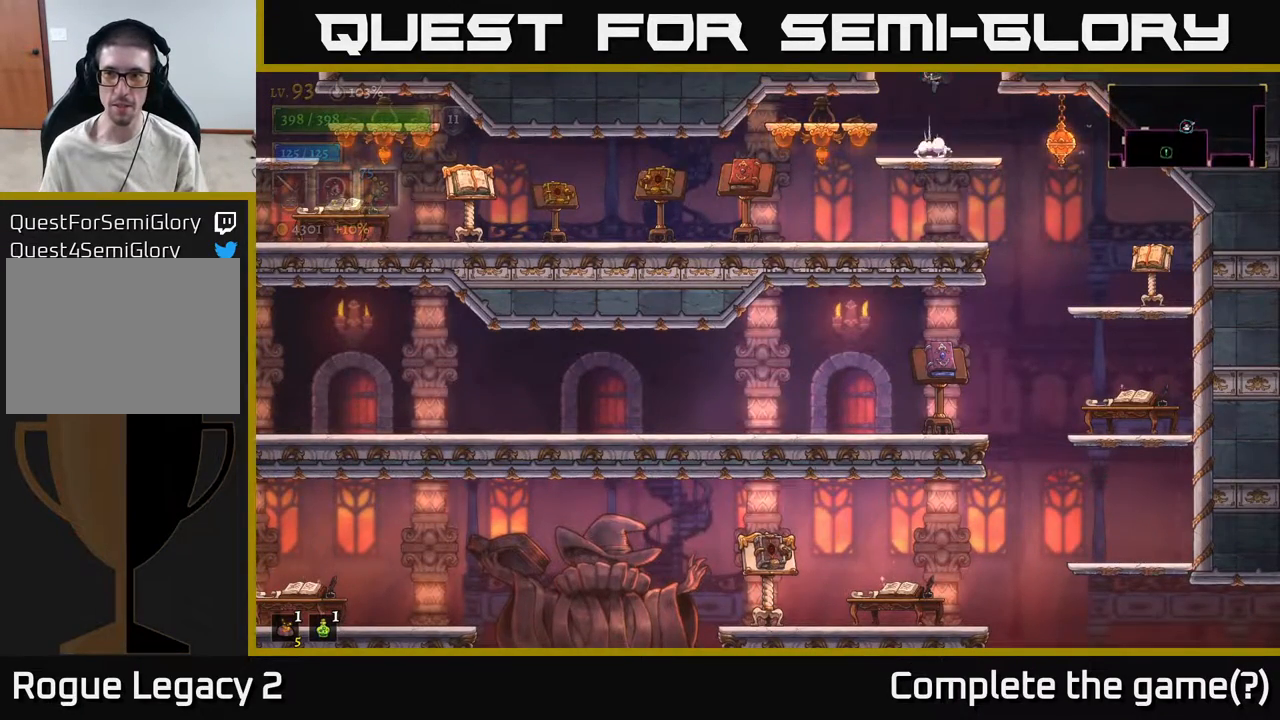
{"buttons": [], "left_stick": "center", "right_stick": "center", "events": [[367, "A", "up"]]}
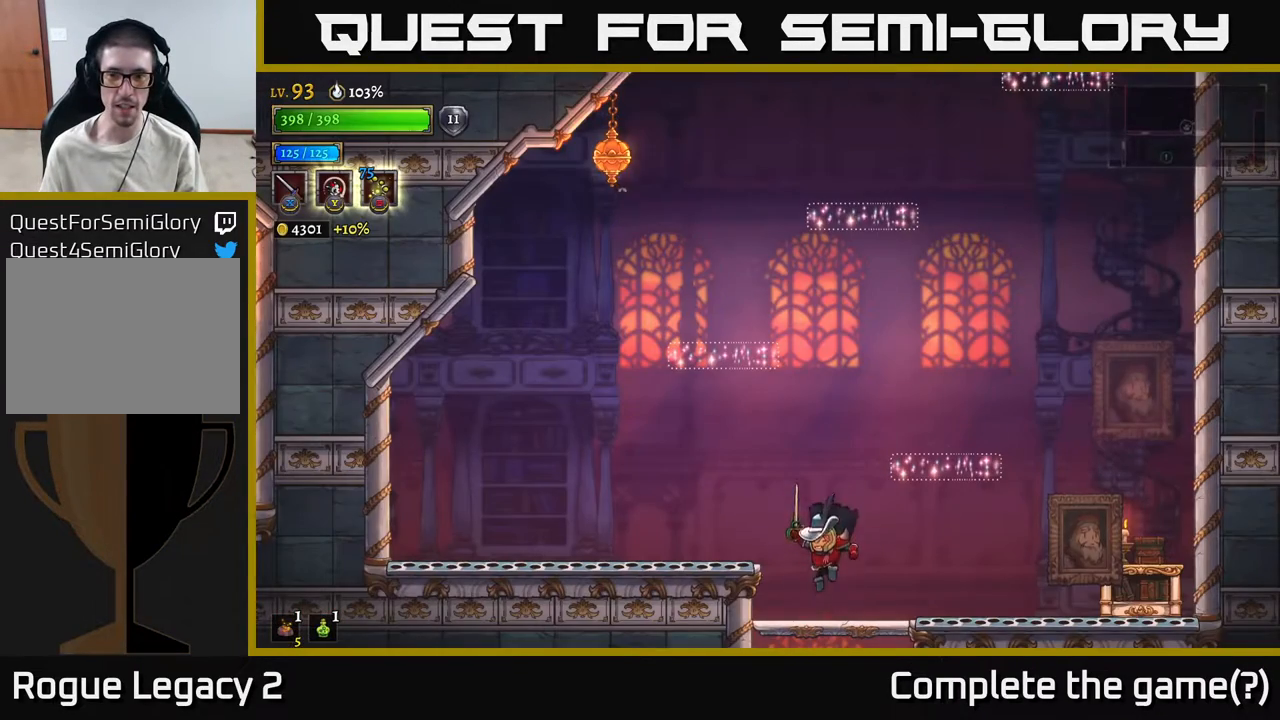
{"buttons": [], "left_stick": "right", "right_stick": "center", "events": [[383, "left_stick", "right"]]}
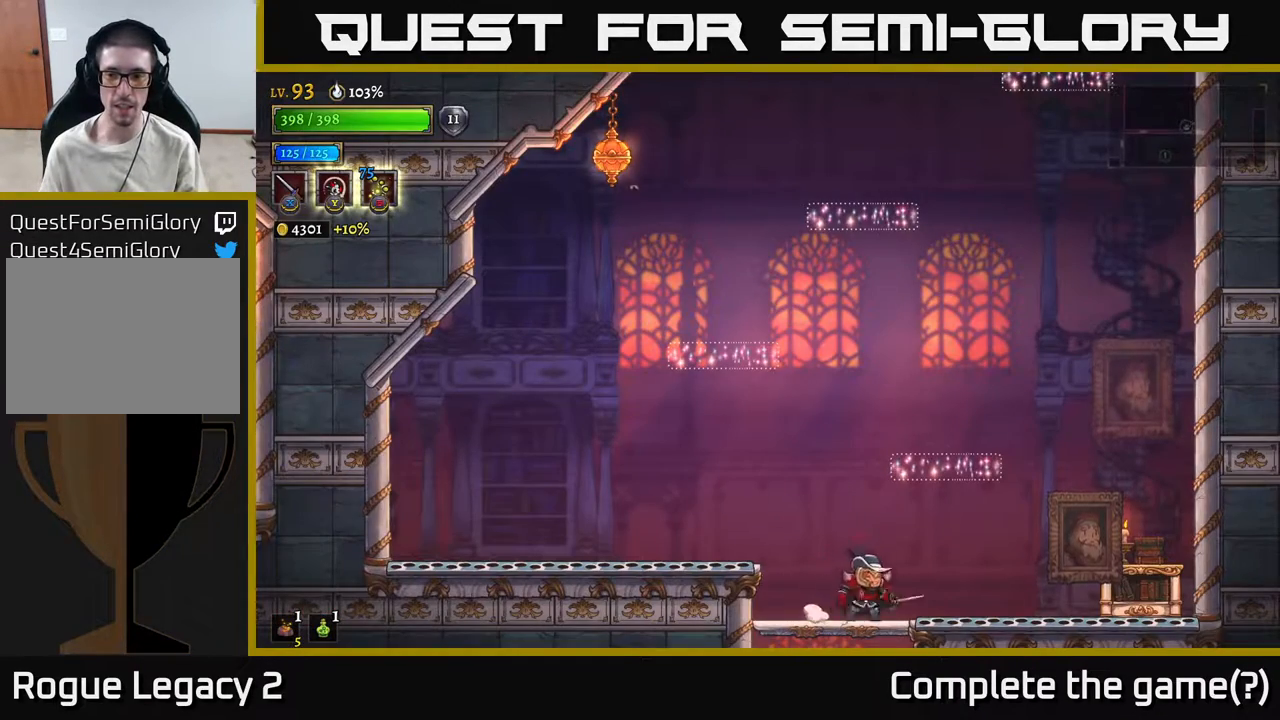
{"buttons": [], "left_stick": "right", "right_stick": "center", "events": [[133, "A", "down"], [133, "X", "down"], [267, "X", "up"], [467, "A", "up"]]}